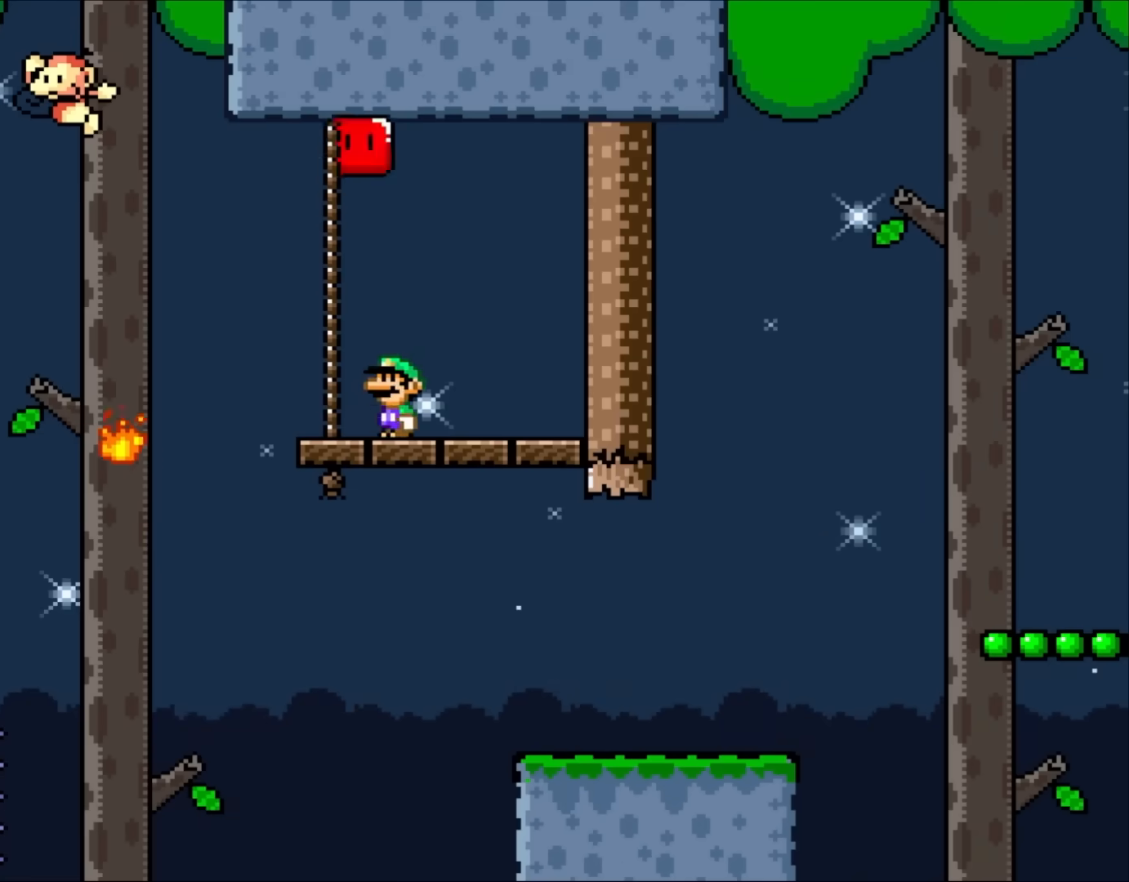
Gameplay with a controller (Nintendo layout); each line is a JSON object with the inputs held at the frame after it (dt_ms = milliseconds from this image to that frame). "events" lists button and stick changes between this image and that frame as [ms after this image, input, new state], when the widget could be followed in between. Not read: L3 R3.
{"dt_ms": 500, "buttons": ["X"], "events": [[67, "X", "down"], [100, "A", "down"], [100, "DPAD_LEFT", "down"], [267, "A", "up"], [400, "DPAD_LEFT", "up"], [400, "DPAD_RIGHT", "down"], [400, "L1", "down"], [433, "DPAD_RIGHT", "up"], [433, "L1", "up"]]}
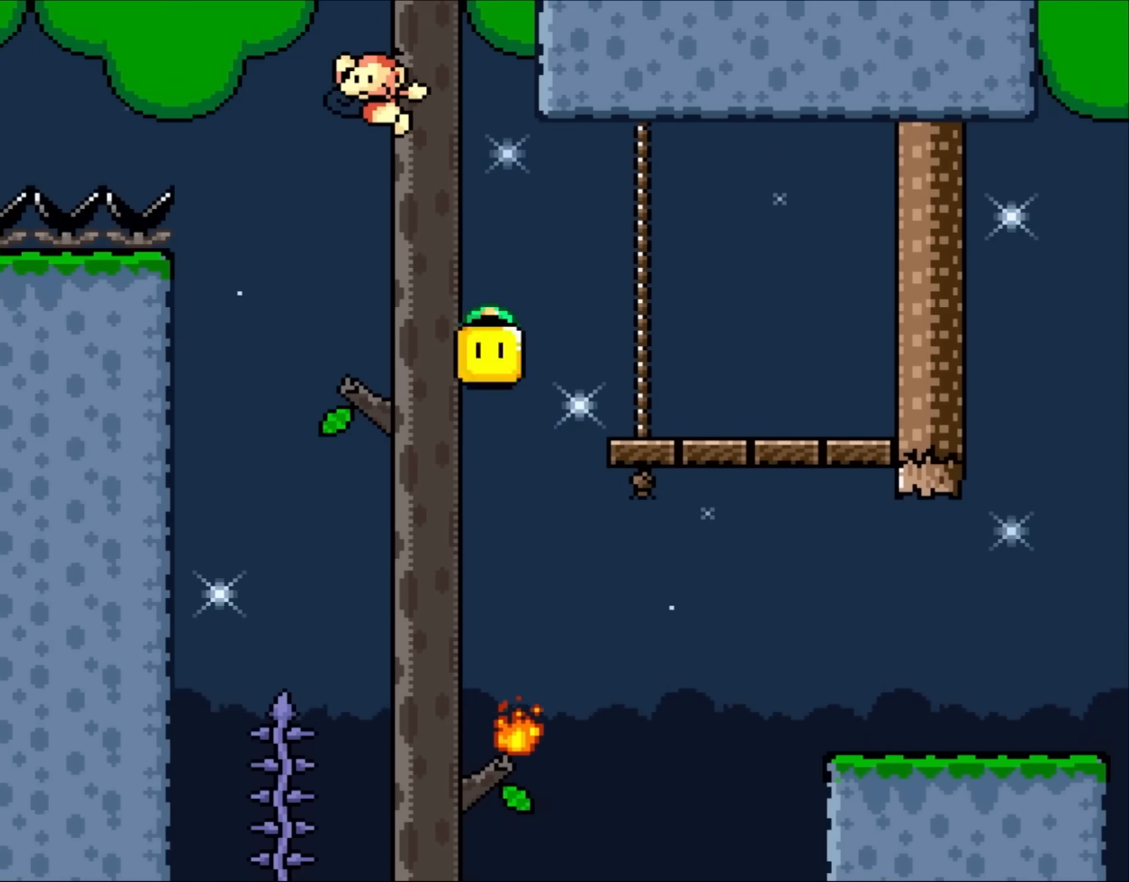
{"dt_ms": 500, "buttons": ["A", "X", "DPAD_RIGHT"], "events": [[67, "DPAD_RIGHT", "down"], [433, "A", "down"]]}
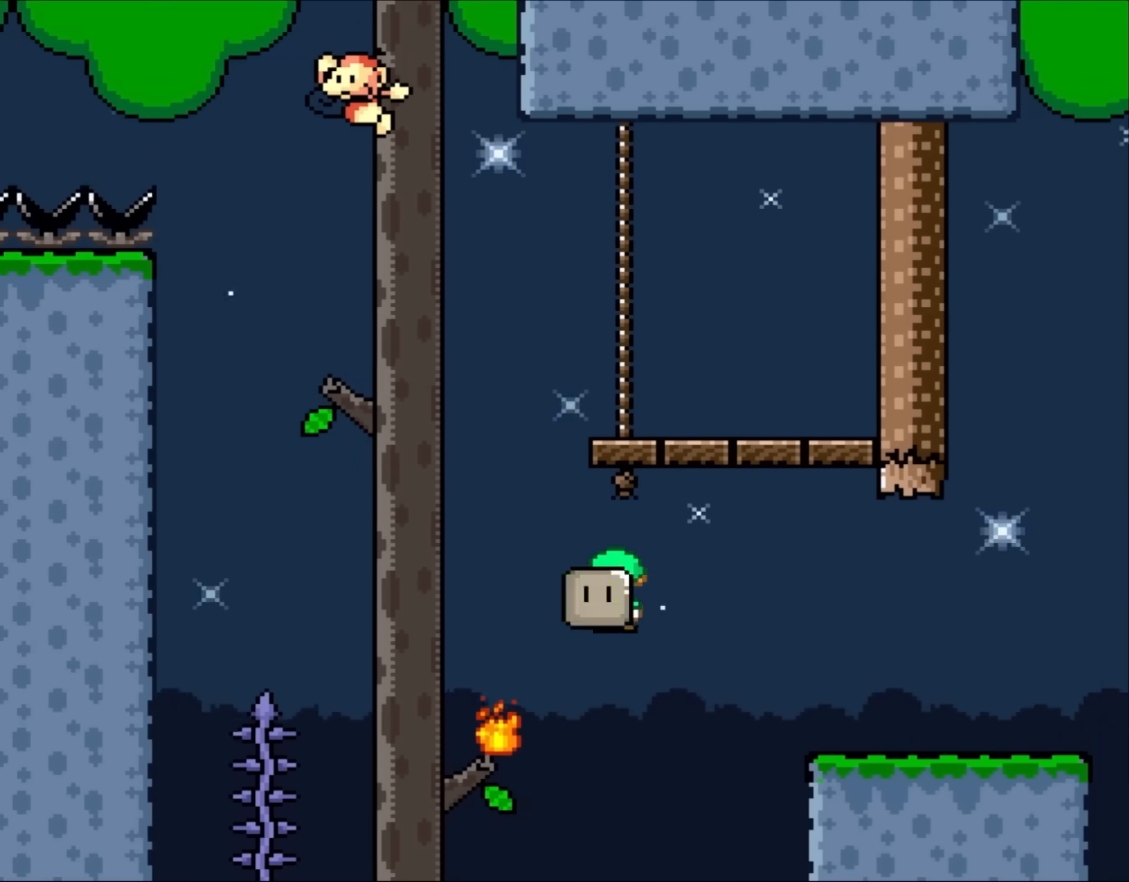
{"dt_ms": 1000, "buttons": ["Y", "DPAD_RIGHT"], "events": [[400, "A", "up"], [500, "Y", "down"], [583, "X", "up"], [700, "B", "down"], [900, "B", "up"]]}
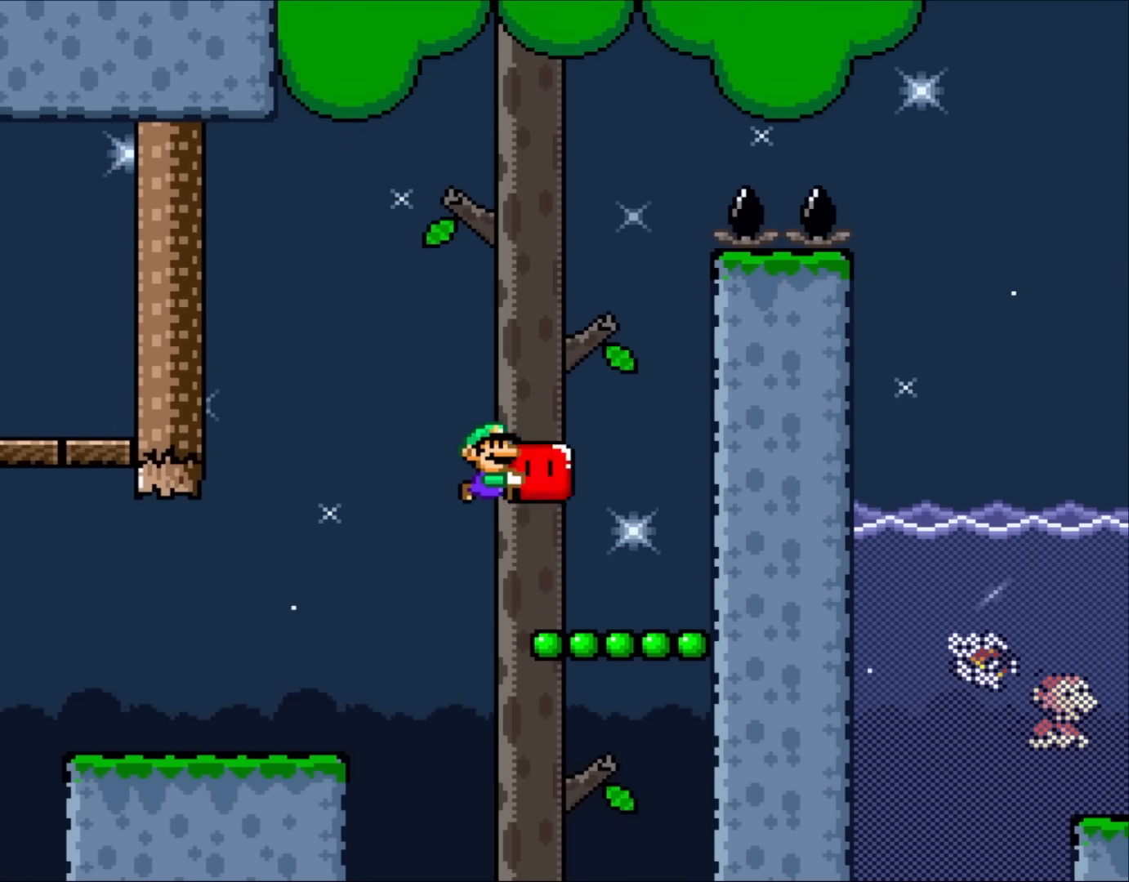
{"dt_ms": 500, "buttons": ["B", "Y"], "events": [[167, "DPAD_RIGHT", "up"], [167, "DPAD_UP", "down"], [200, "DPAD_LEFT", "down"], [200, "DPAD_UP", "up"], [267, "DPAD_LEFT", "up"], [300, "B", "down"]]}
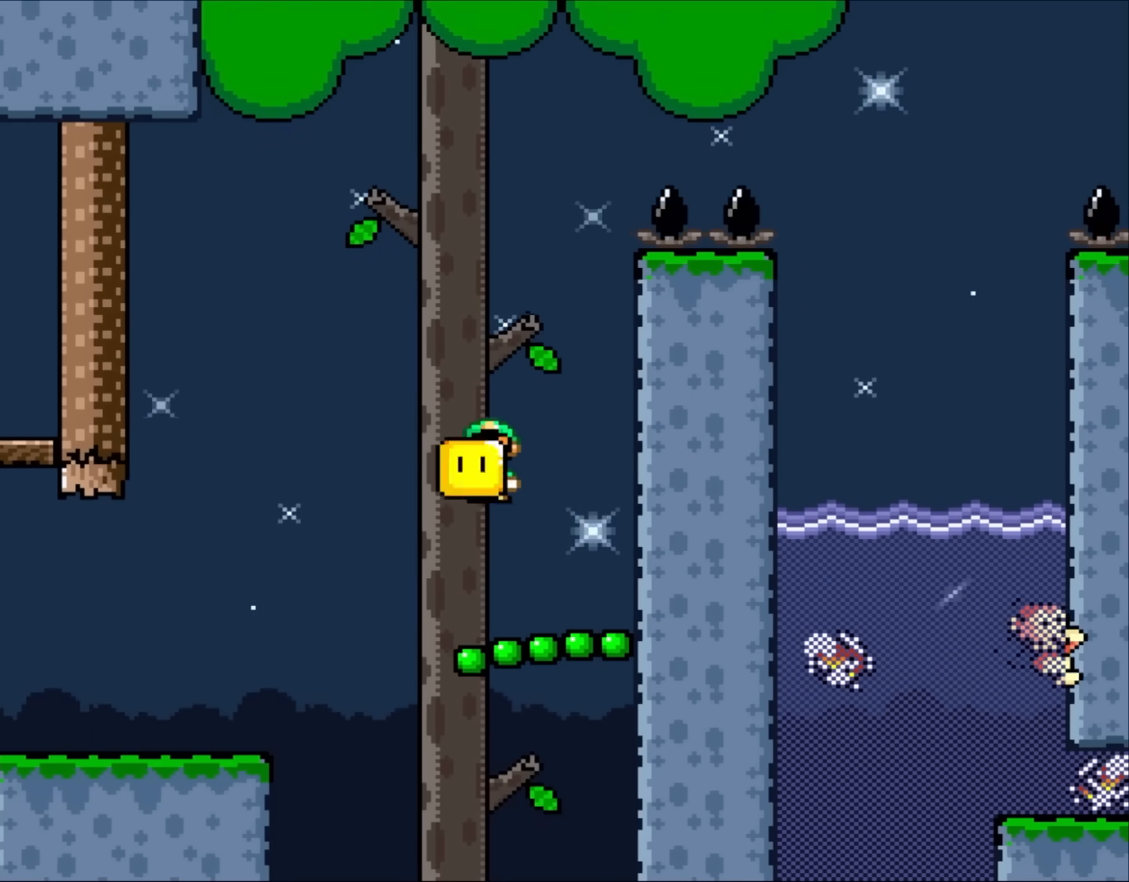
{"dt_ms": 500, "buttons": ["B", "Y", "DPAD_RIGHT"], "events": [[100, "DPAD_RIGHT", "down"]]}
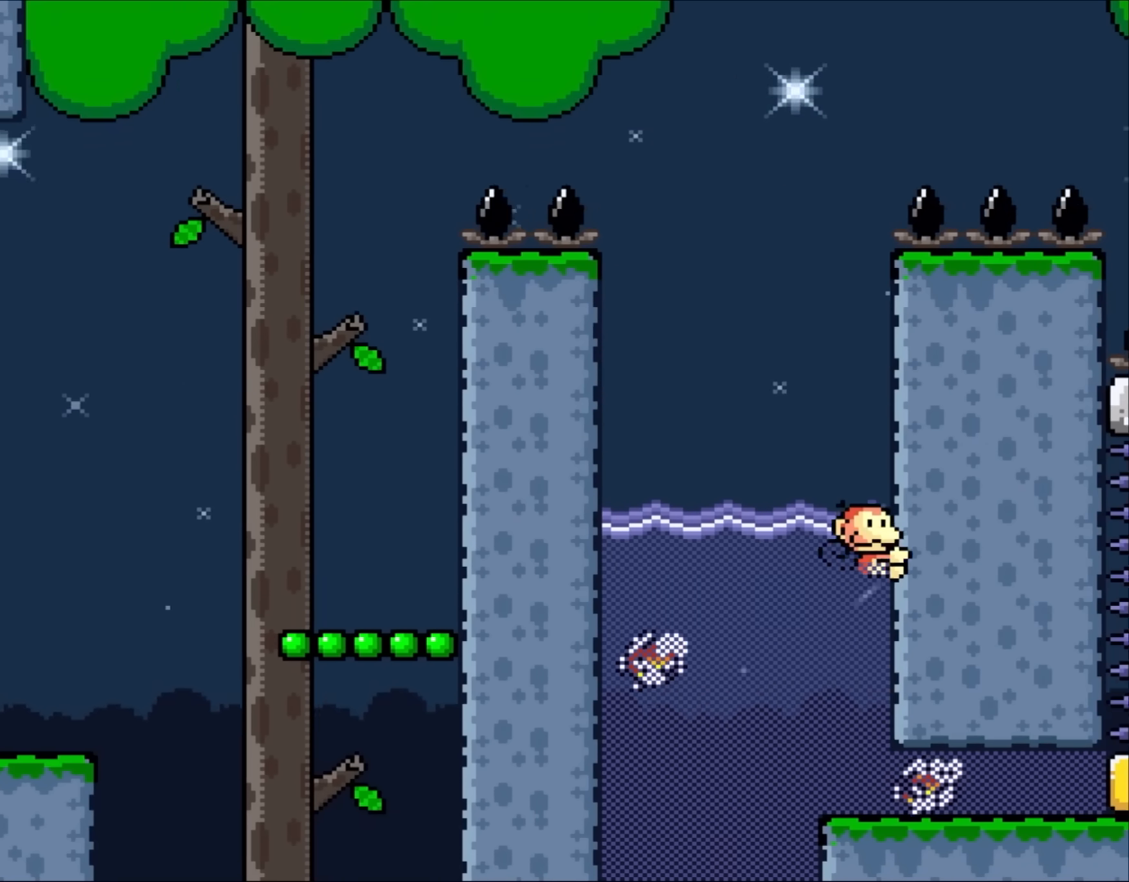
{"dt_ms": 500, "buttons": ["B", "Y", "DPAD_RIGHT"], "events": [[133, "B", "up"], [233, "B", "down"]]}
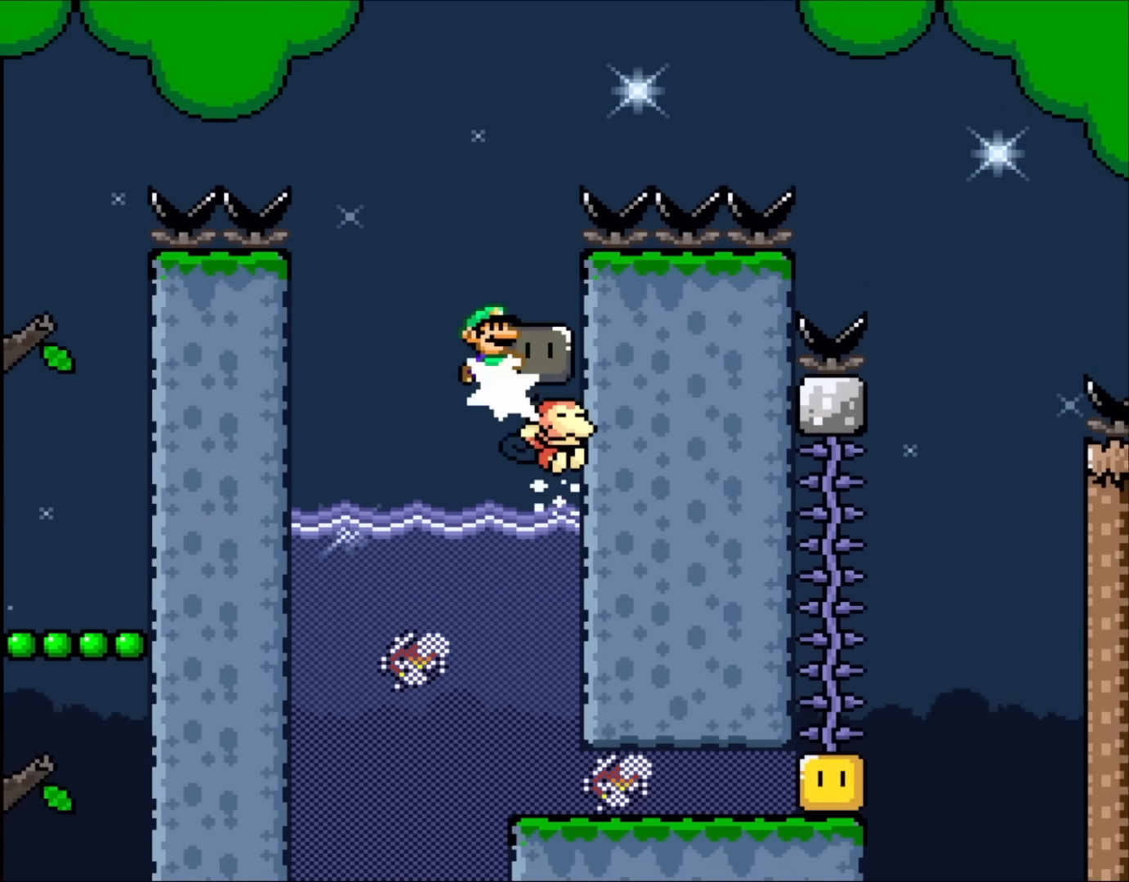
{"dt_ms": 500, "buttons": ["B", "Y", "DPAD_LEFT"], "events": [[83, "B", "up"], [117, "DPAD_RIGHT", "up"], [150, "DPAD_LEFT", "down"], [233, "B", "down"]]}
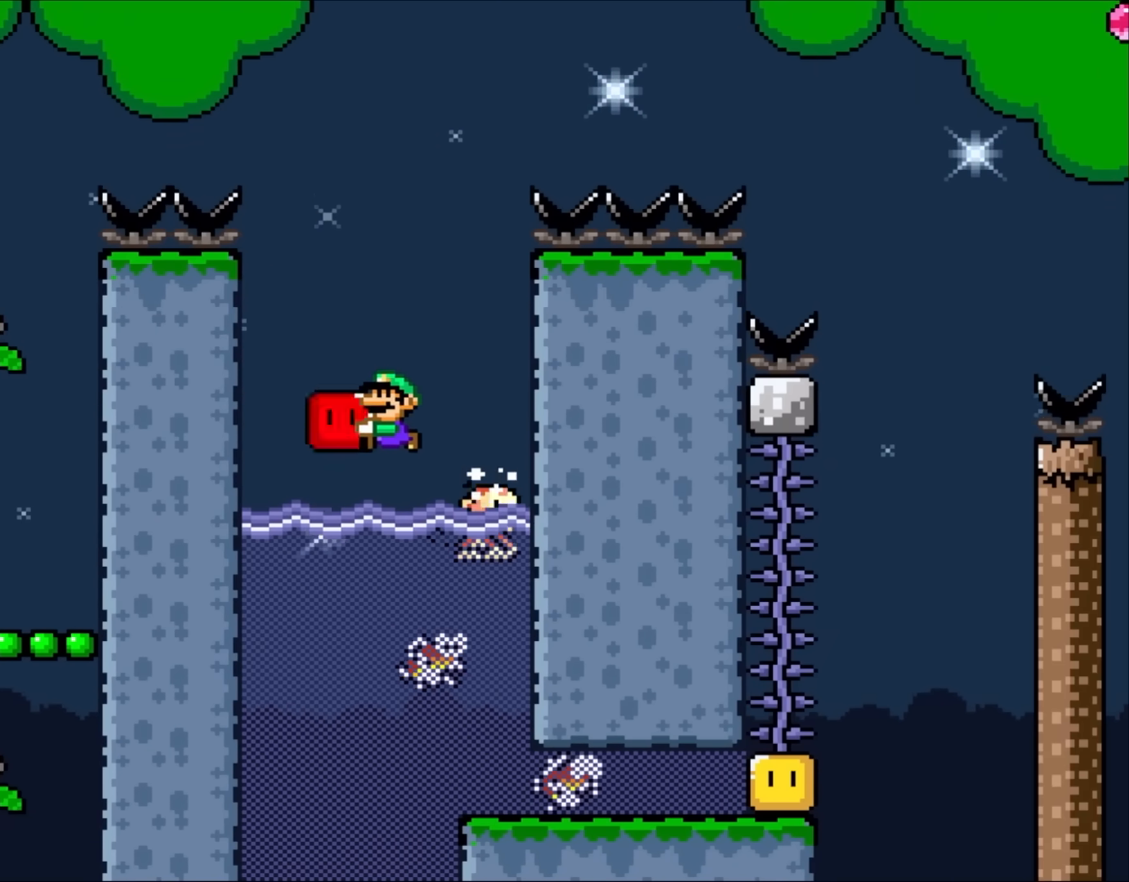
{"dt_ms": 500, "buttons": ["Y", "DPAD_DOWN"], "events": [[167, "B", "up"], [367, "DPAD_DOWN", "down"], [367, "DPAD_LEFT", "up"]]}
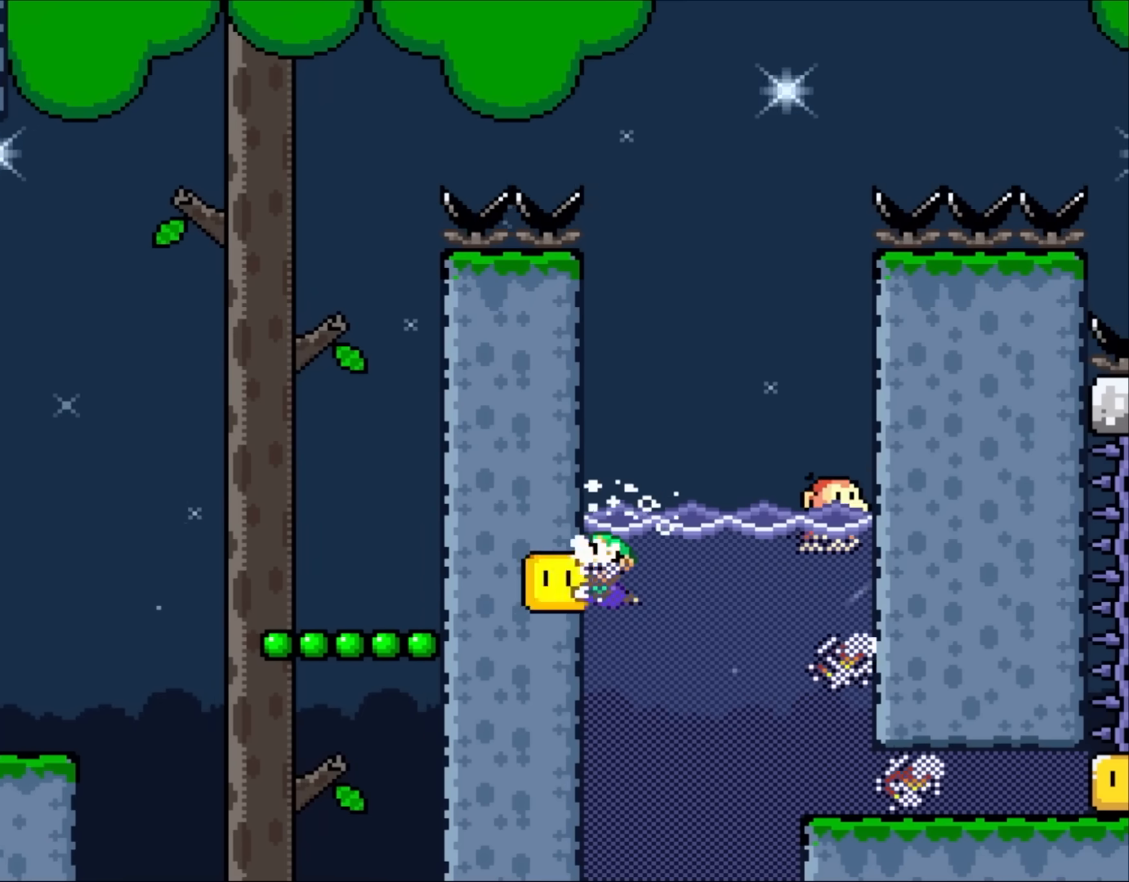
{"dt_ms": 500, "buttons": ["Y", "DPAD_DOWN"], "events": []}
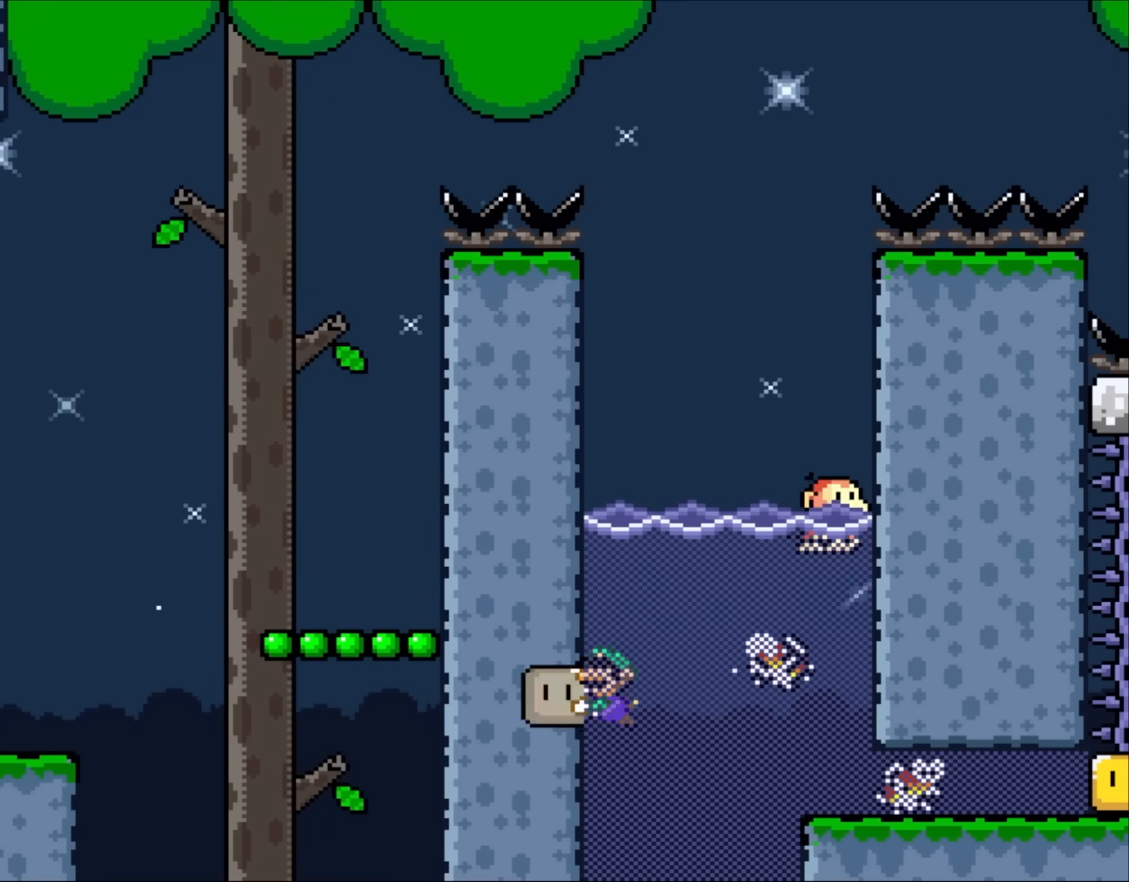
{"dt_ms": 500, "buttons": ["Y", "DPAD_UP", "DPAD_LEFT"], "events": [[200, "DPAD_RIGHT", "down"], [233, "DPAD_DOWN", "up"], [300, "Y", "up"], [400, "DPAD_LEFT", "down"], [400, "DPAD_RIGHT", "up"], [433, "Y", "down"], [467, "DPAD_UP", "down"]]}
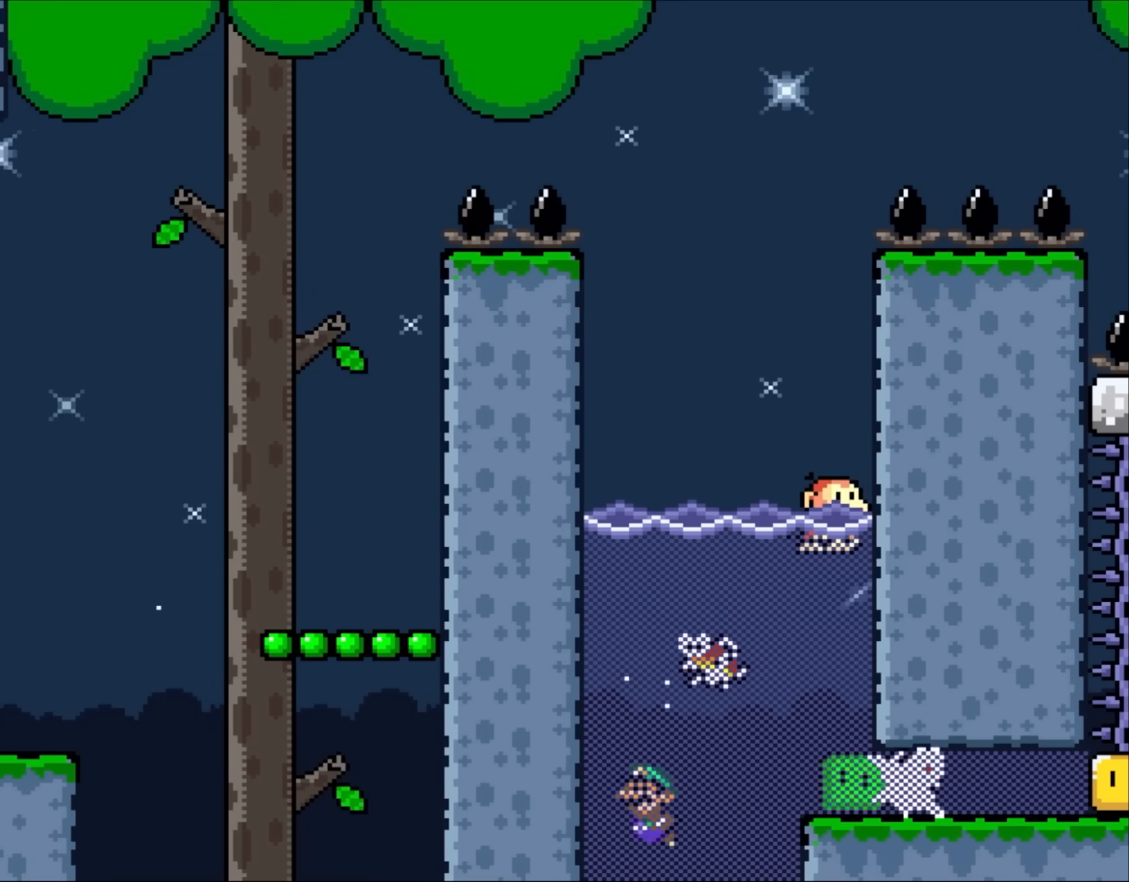
{"dt_ms": 500, "buttons": ["DPAD_RIGHT"], "events": [[33, "Y", "up"], [183, "B", "down"], [217, "DPAD_UP", "up"], [267, "B", "up"], [267, "DPAD_DOWN", "down"], [267, "DPAD_LEFT", "up"], [433, "DPAD_RIGHT", "down"], [467, "DPAD_DOWN", "up"]]}
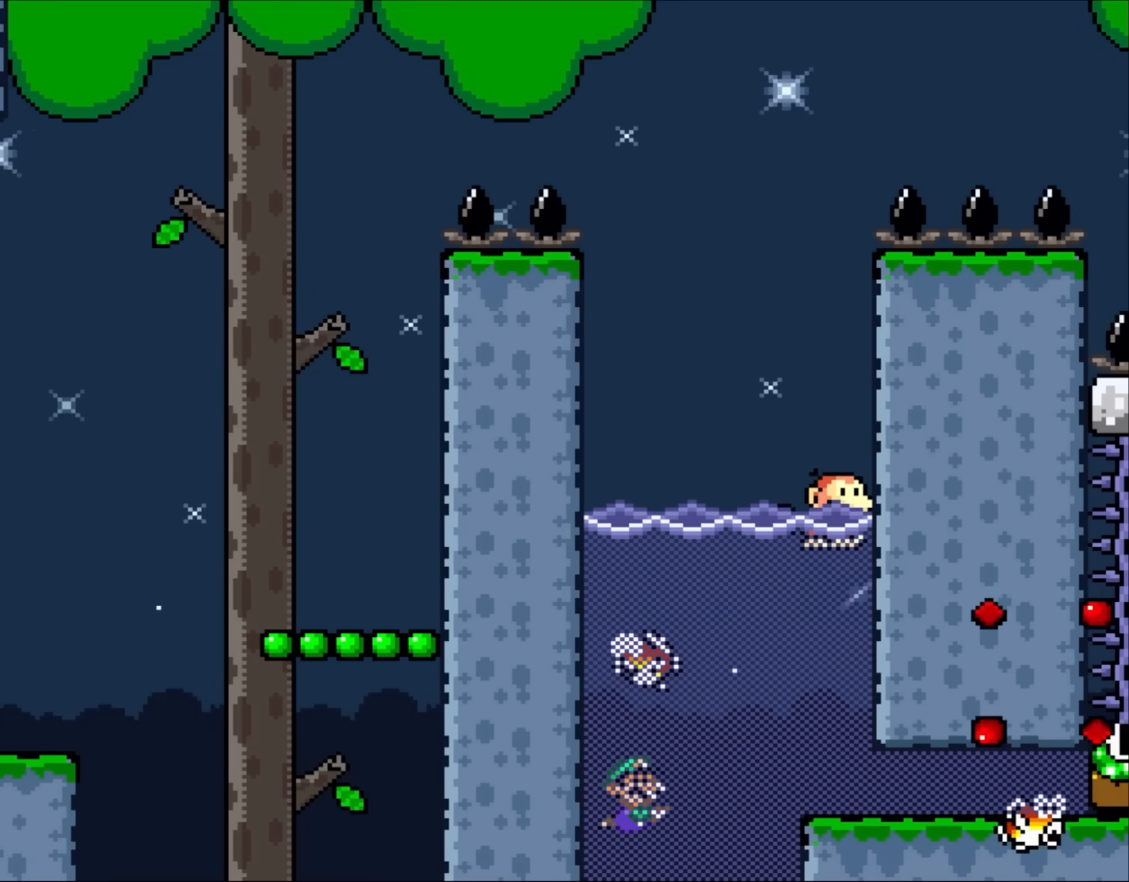
{"dt_ms": 500, "buttons": ["DPAD_UP", "DPAD_LEFT"], "events": [[150, "B", "down"], [267, "B", "up"], [300, "DPAD_UP", "down"], [367, "B", "down"], [400, "DPAD_RIGHT", "up"], [467, "B", "up"], [500, "DPAD_LEFT", "down"]]}
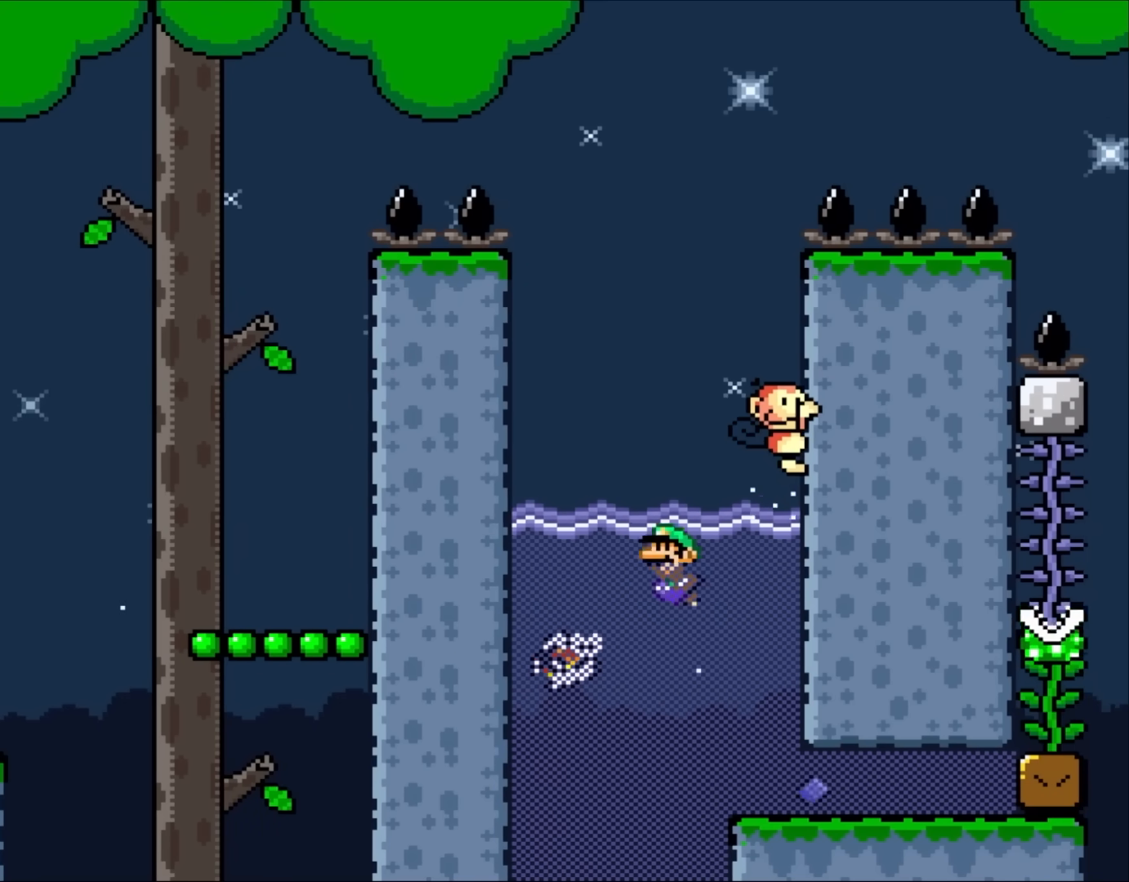
{"dt_ms": 500, "buttons": ["B", "Y", "DPAD_RIGHT"], "events": [[33, "B", "down"], [167, "Y", "down"], [200, "DPAD_LEFT", "up"], [267, "DPAD_RIGHT", "down"], [333, "DPAD_UP", "up"]]}
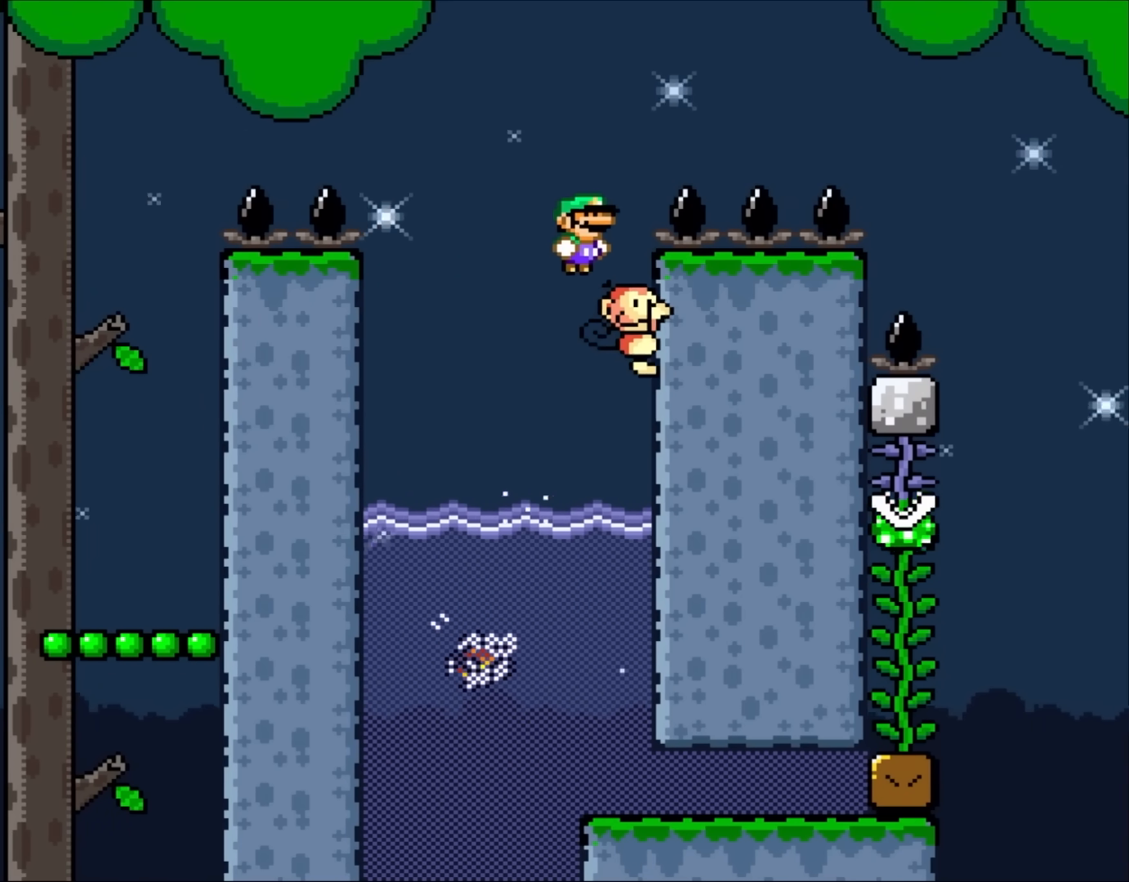
{"dt_ms": 500, "buttons": ["B", "Y", "DPAD_RIGHT"], "events": [[83, "DPAD_UP", "down"], [117, "DPAD_LEFT", "down"], [117, "DPAD_RIGHT", "up"], [133, "DPAD_UP", "up"], [200, "DPAD_UP", "down"], [233, "DPAD_LEFT", "up"], [233, "DPAD_UP", "up"], [267, "DPAD_RIGHT", "down"]]}
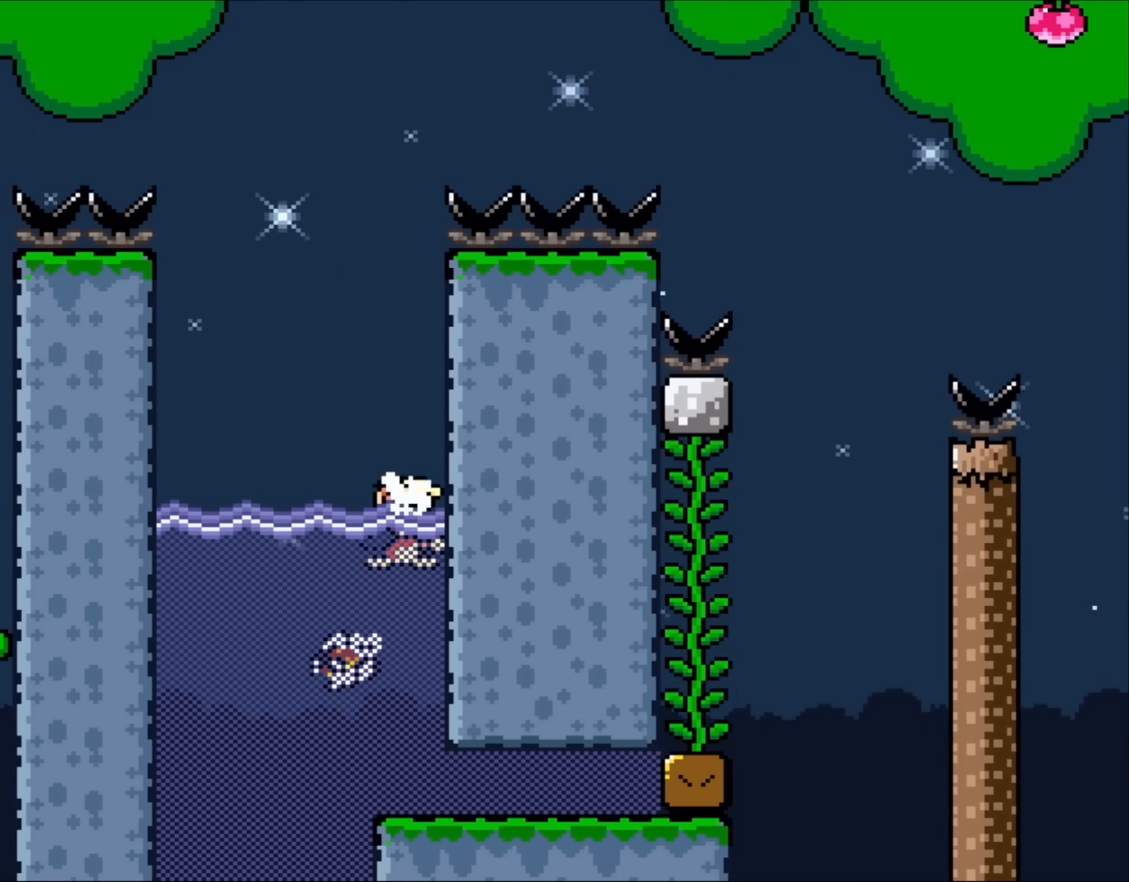
{"dt_ms": 500, "buttons": ["B", "Y", "DPAD_RIGHT"], "events": []}
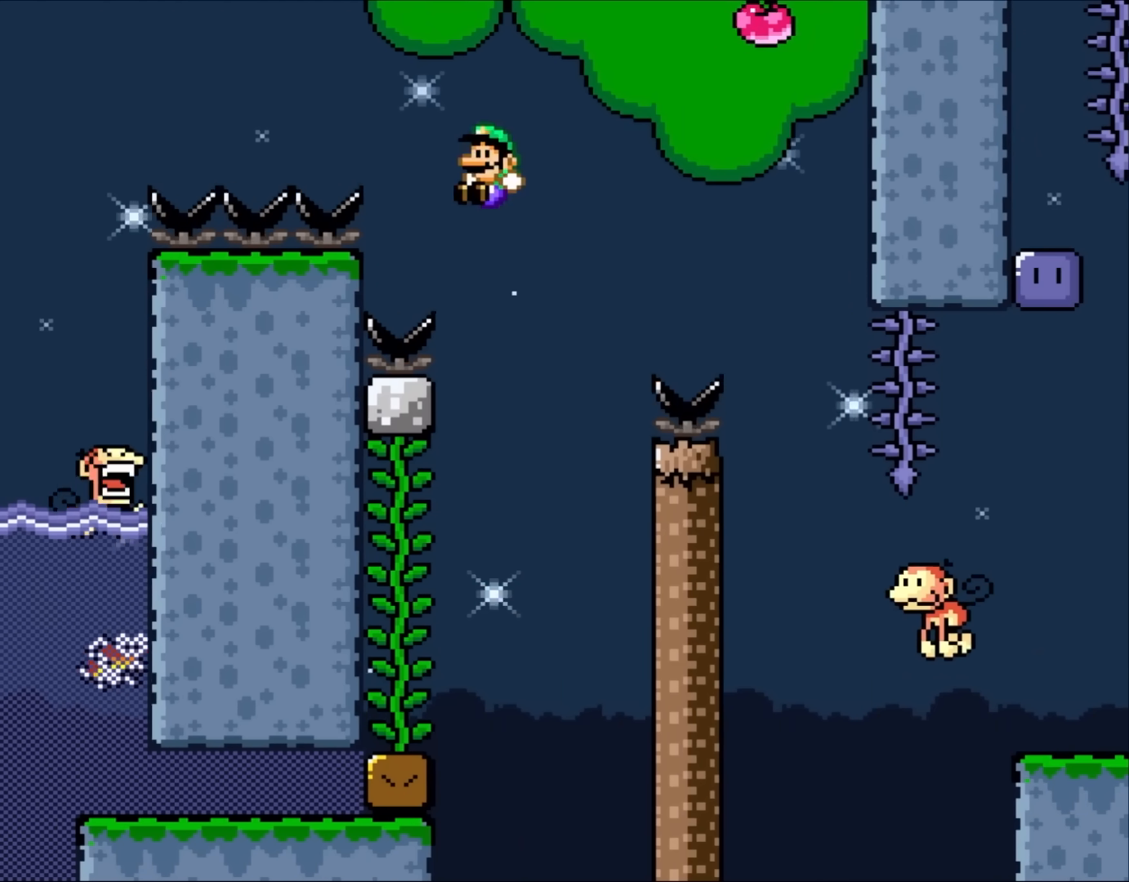
{"dt_ms": 500, "buttons": ["Y", "DPAD_UP", "DPAD_LEFT"], "events": [[33, "DPAD_RIGHT", "up"], [83, "DPAD_LEFT", "down"], [300, "DPAD_UP", "down"], [467, "B", "up"]]}
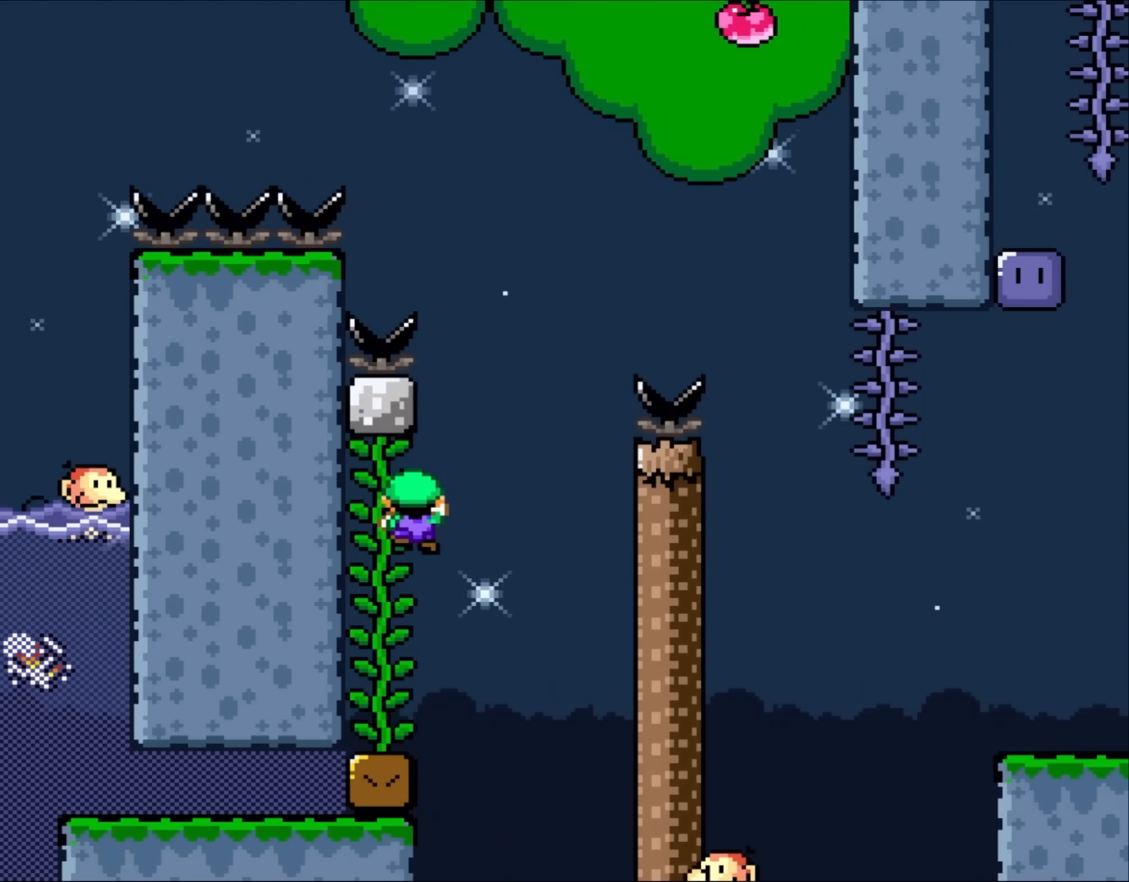
{"dt_ms": 500, "buttons": ["Y"], "events": [[67, "DPAD_LEFT", "up"], [100, "DPAD_UP", "up"]]}
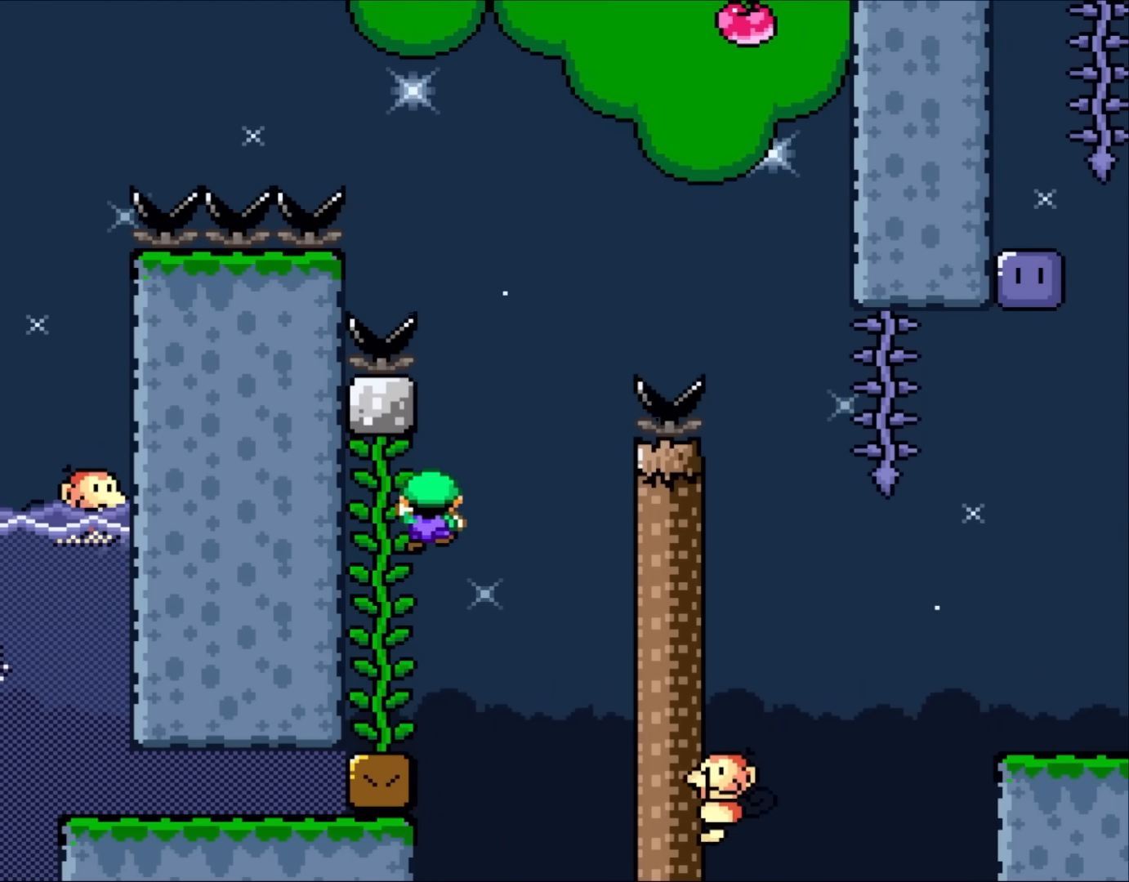
{"dt_ms": 500, "buttons": ["B", "Y", "DPAD_RIGHT"], "events": [[33, "DPAD_RIGHT", "down"], [117, "B", "down"]]}
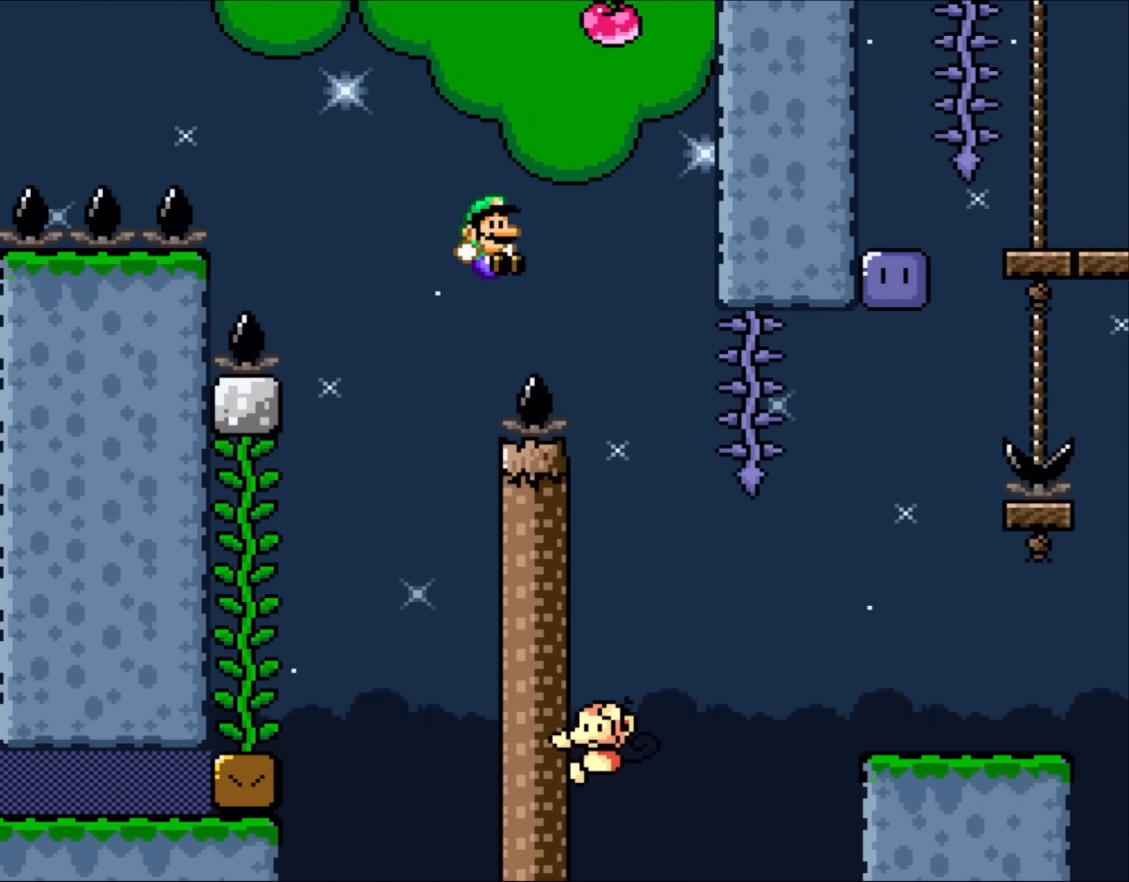
{"dt_ms": 500, "buttons": ["Y", "DPAD_RIGHT"], "events": [[267, "DPAD_RIGHT", "up"], [267, "DPAD_UP", "down"], [300, "DPAD_LEFT", "down"], [333, "DPAD_UP", "up"], [367, "B", "up"], [433, "DPAD_LEFT", "up"], [467, "DPAD_RIGHT", "down"]]}
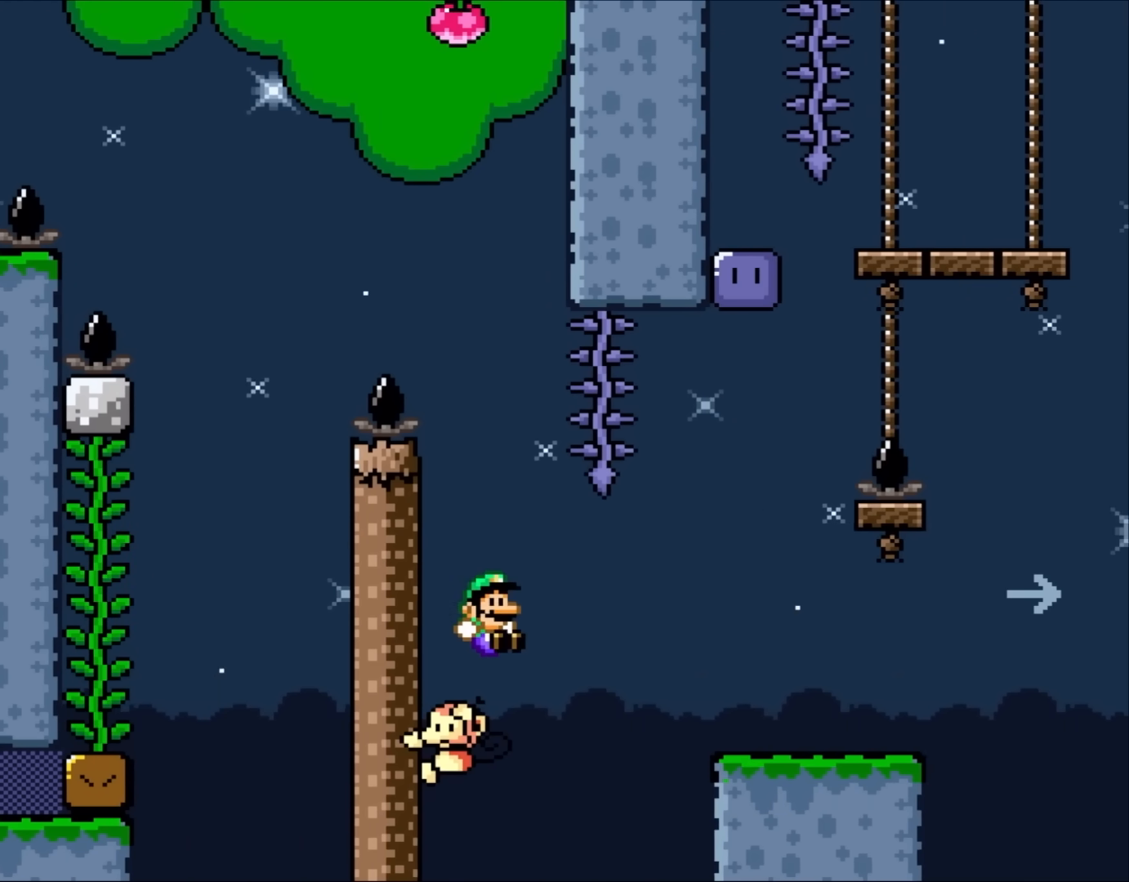
{"dt_ms": 500, "buttons": ["B", "Y", "DPAD_RIGHT"], "events": [[233, "B", "down"]]}
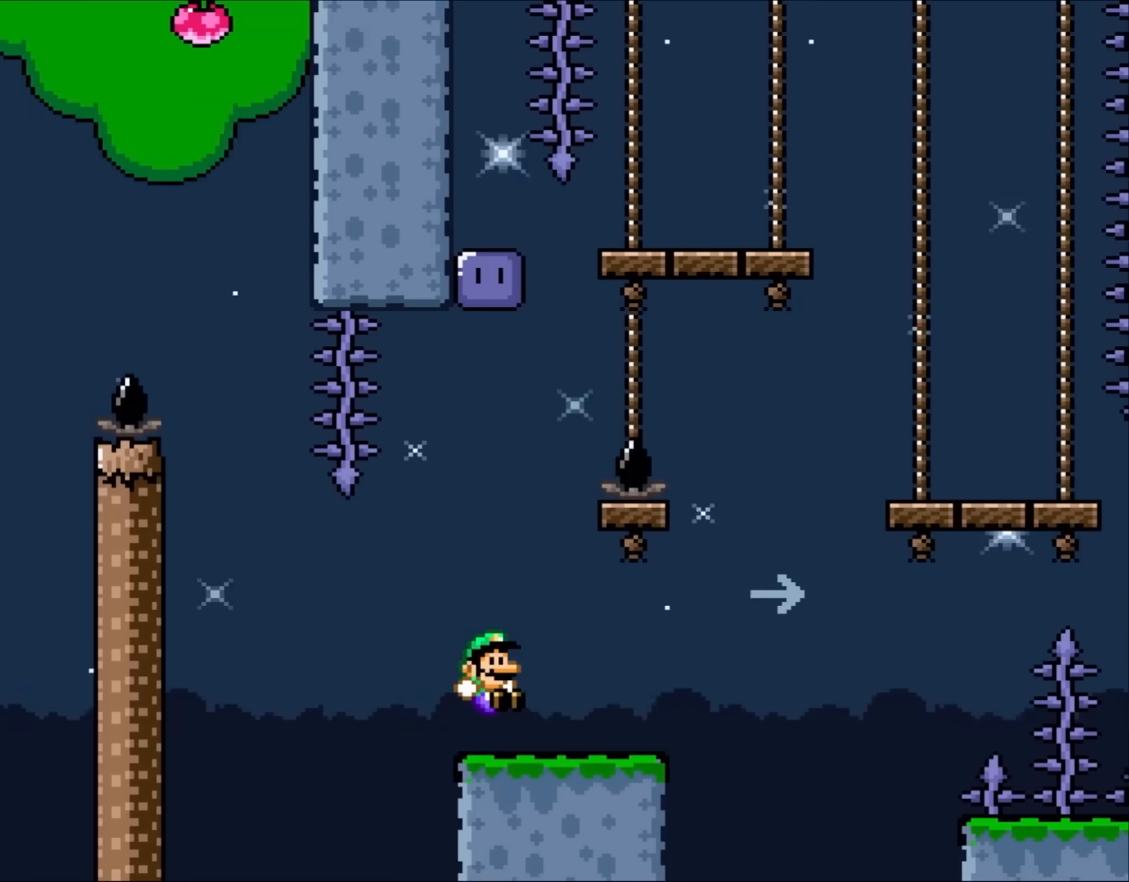
{"dt_ms": 500, "buttons": ["Y"], "events": [[100, "B", "up"], [267, "DPAD_RIGHT", "up"], [300, "DPAD_LEFT", "down"], [433, "DPAD_LEFT", "up"]]}
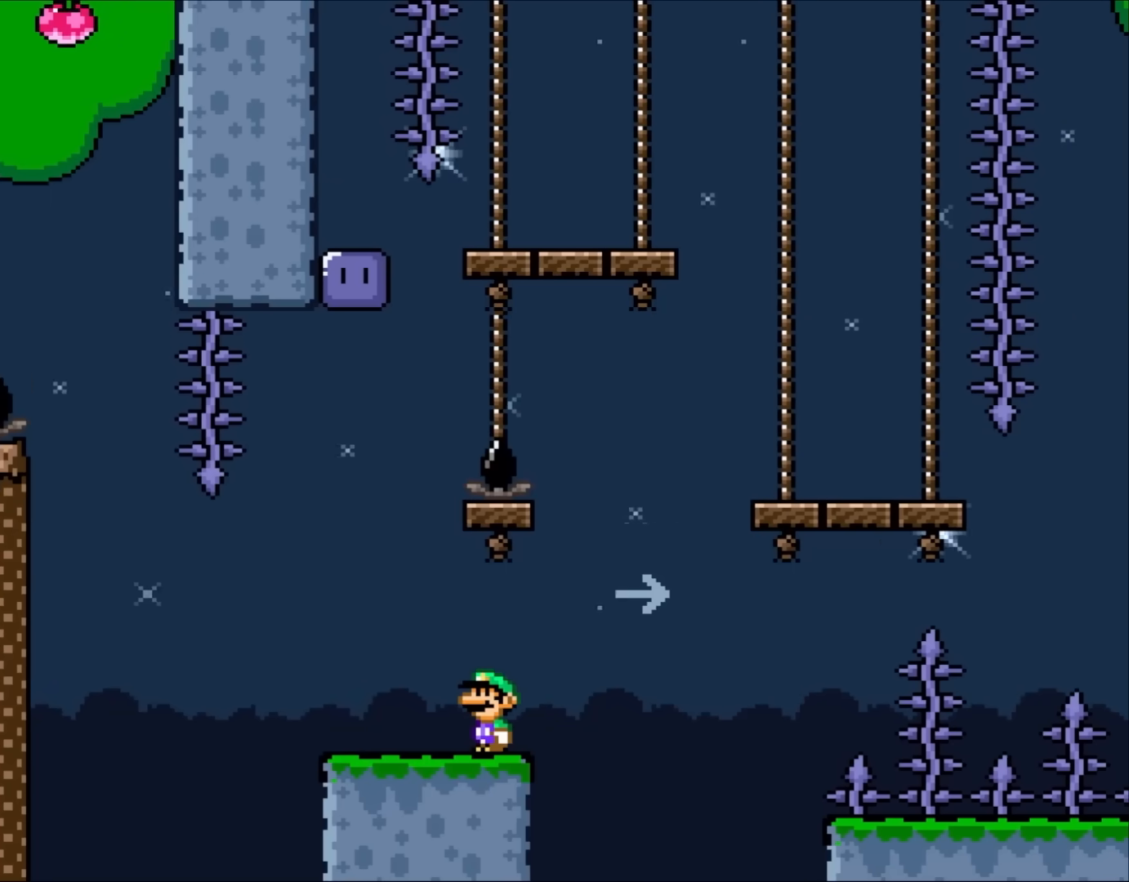
{"dt_ms": 500, "buttons": ["Y"], "events": [[300, "DPAD_LEFT", "down"], [500, "DPAD_LEFT", "up"]]}
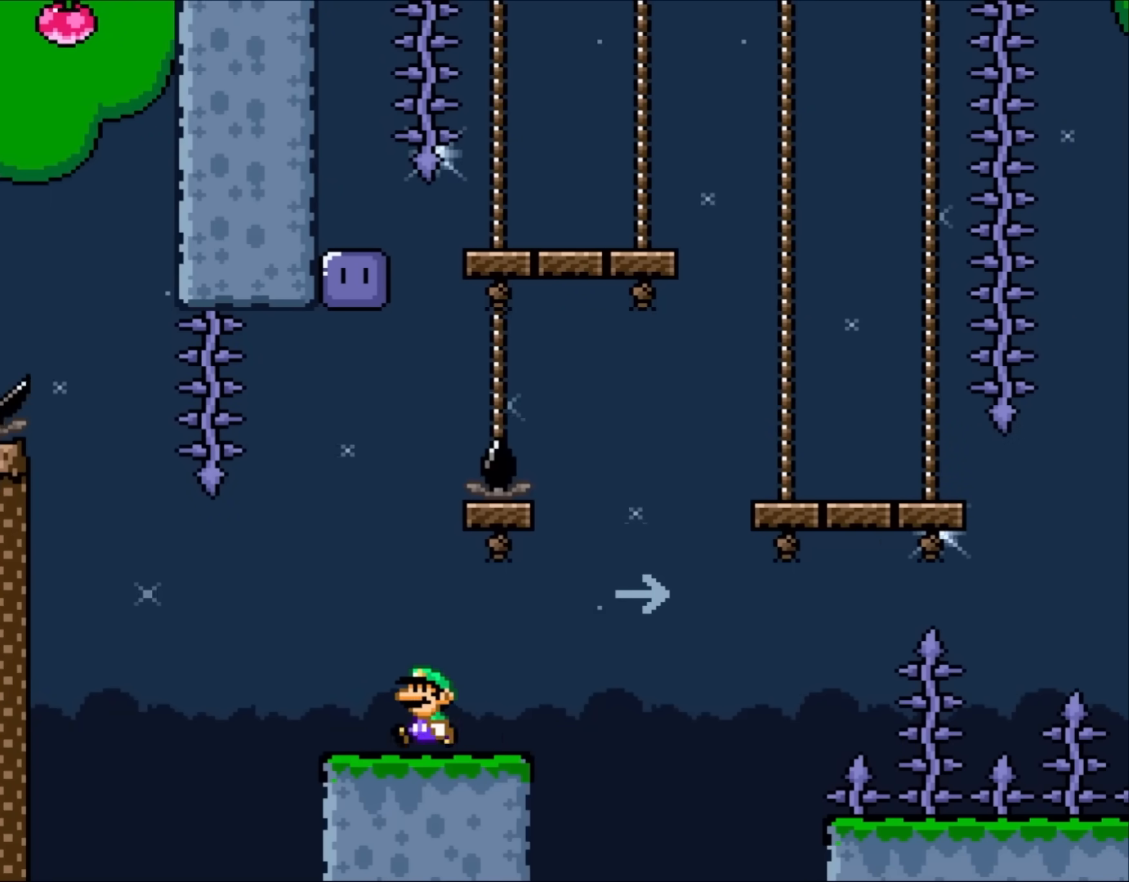
{"dt_ms": 500, "buttons": ["Y"], "events": [[167, "DPAD_RIGHT", "down"], [200, "DPAD_RIGHT", "up"]]}
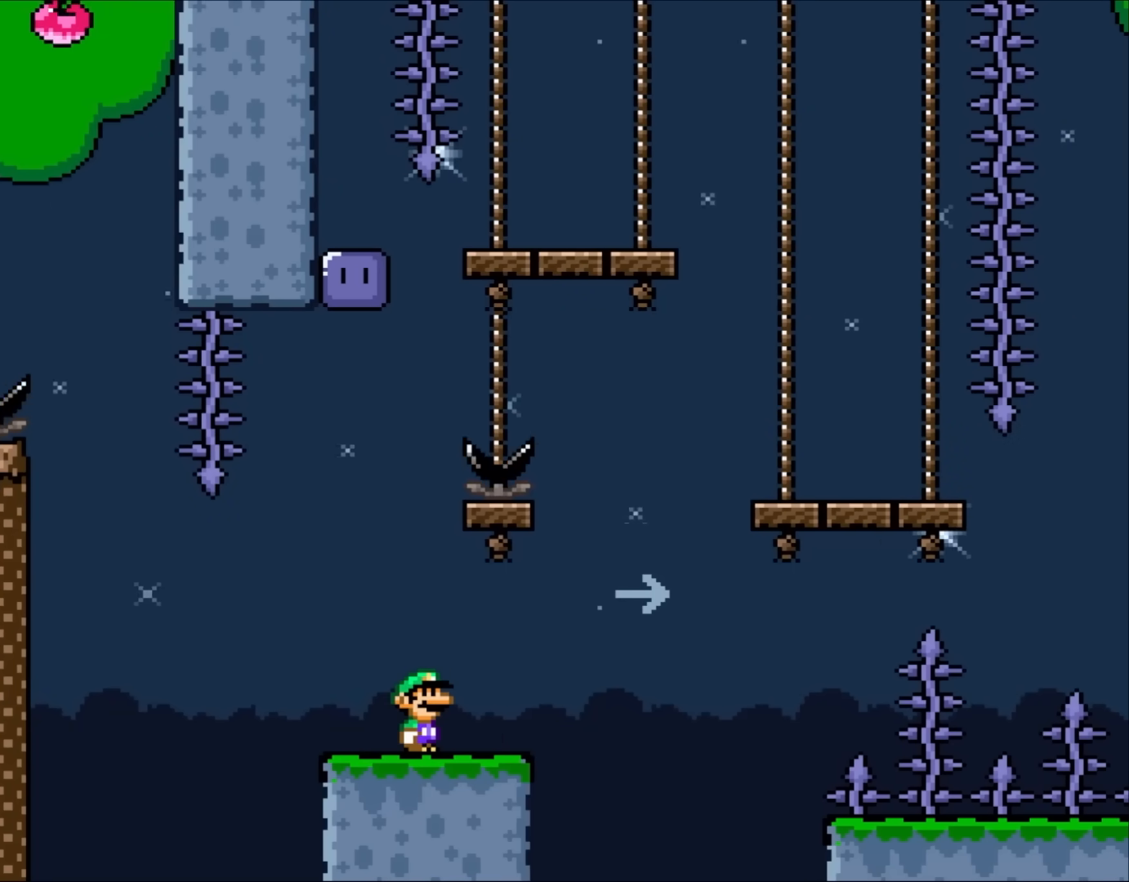
{"dt_ms": 500, "buttons": ["Y"], "events": []}
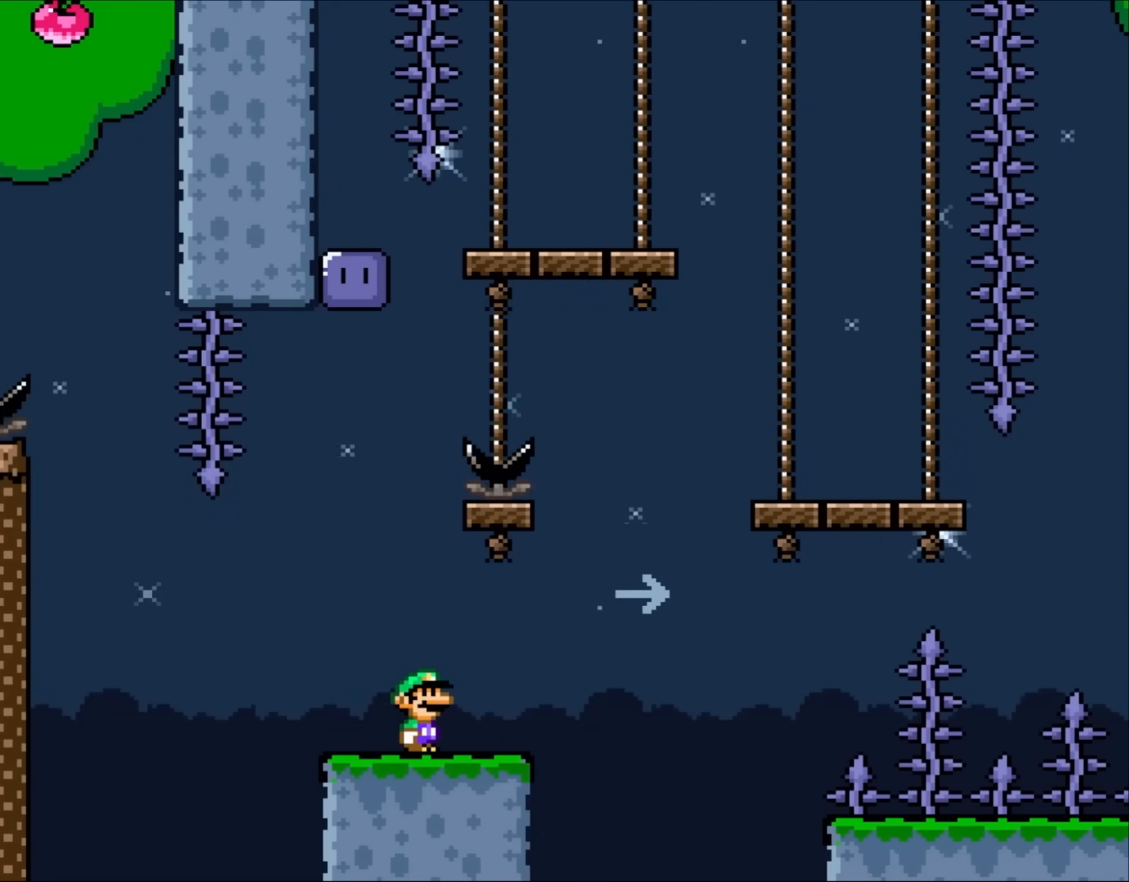
{"dt_ms": 500, "buttons": ["Y", "DPAD_RIGHT"], "events": [[383, "DPAD_RIGHT", "down"]]}
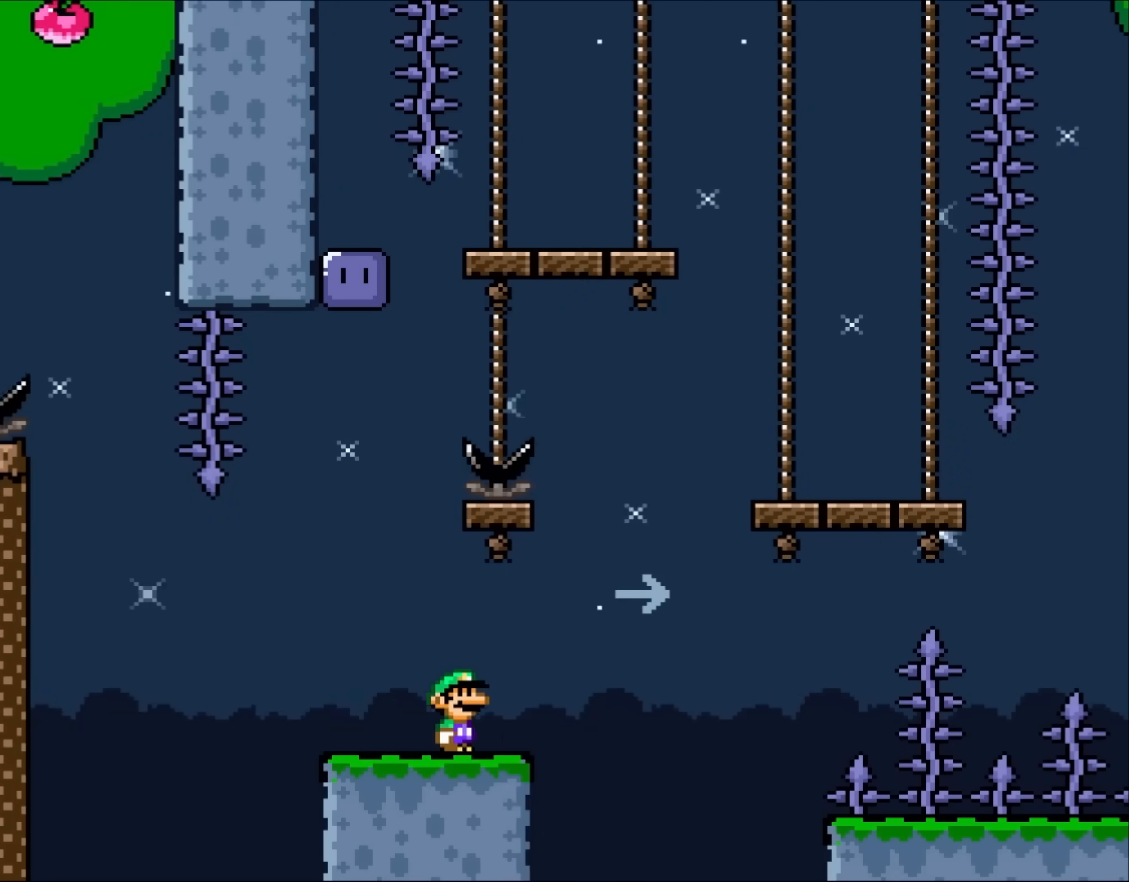
{"dt_ms": 500, "buttons": ["B", "Y", "DPAD_RIGHT"], "events": [[200, "B", "down"]]}
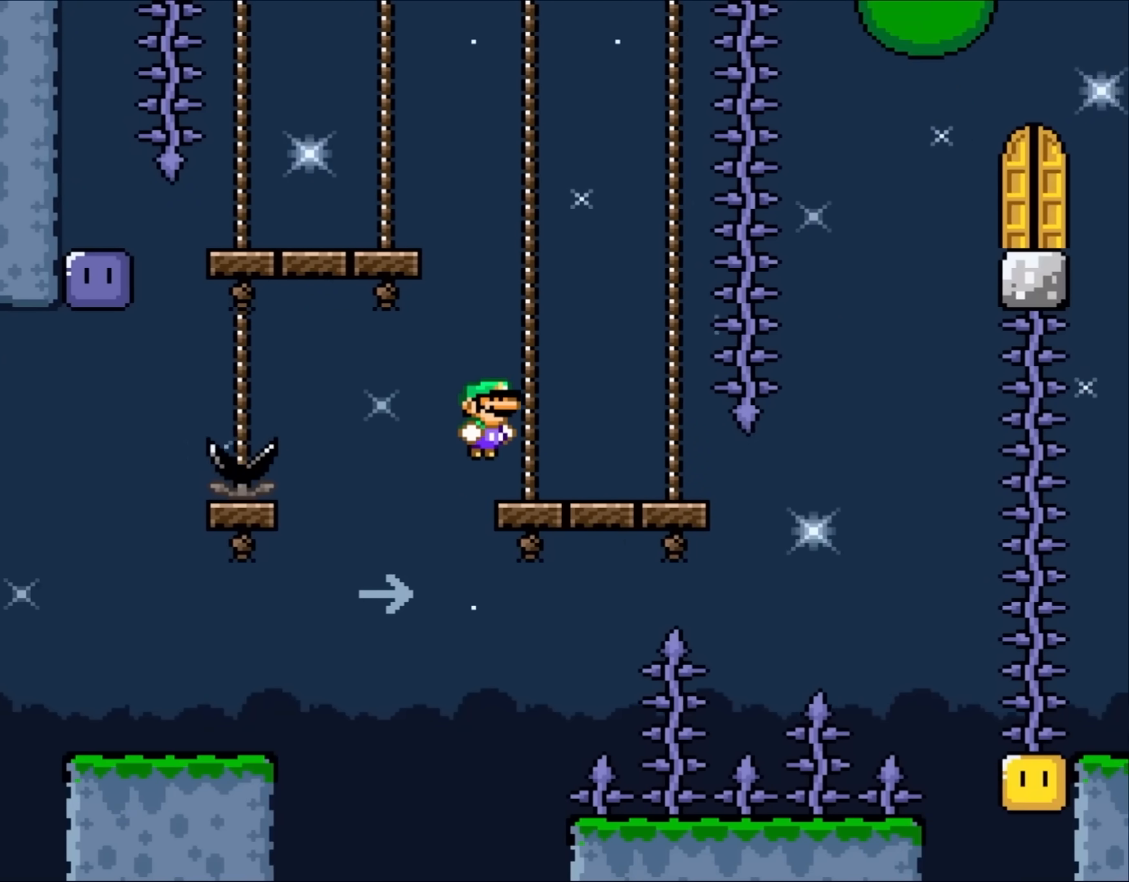
{"dt_ms": 500, "buttons": ["Y"], "events": [[150, "DPAD_RIGHT", "up"], [167, "DPAD_LEFT", "down"], [267, "B", "up"], [317, "DPAD_LEFT", "up"]]}
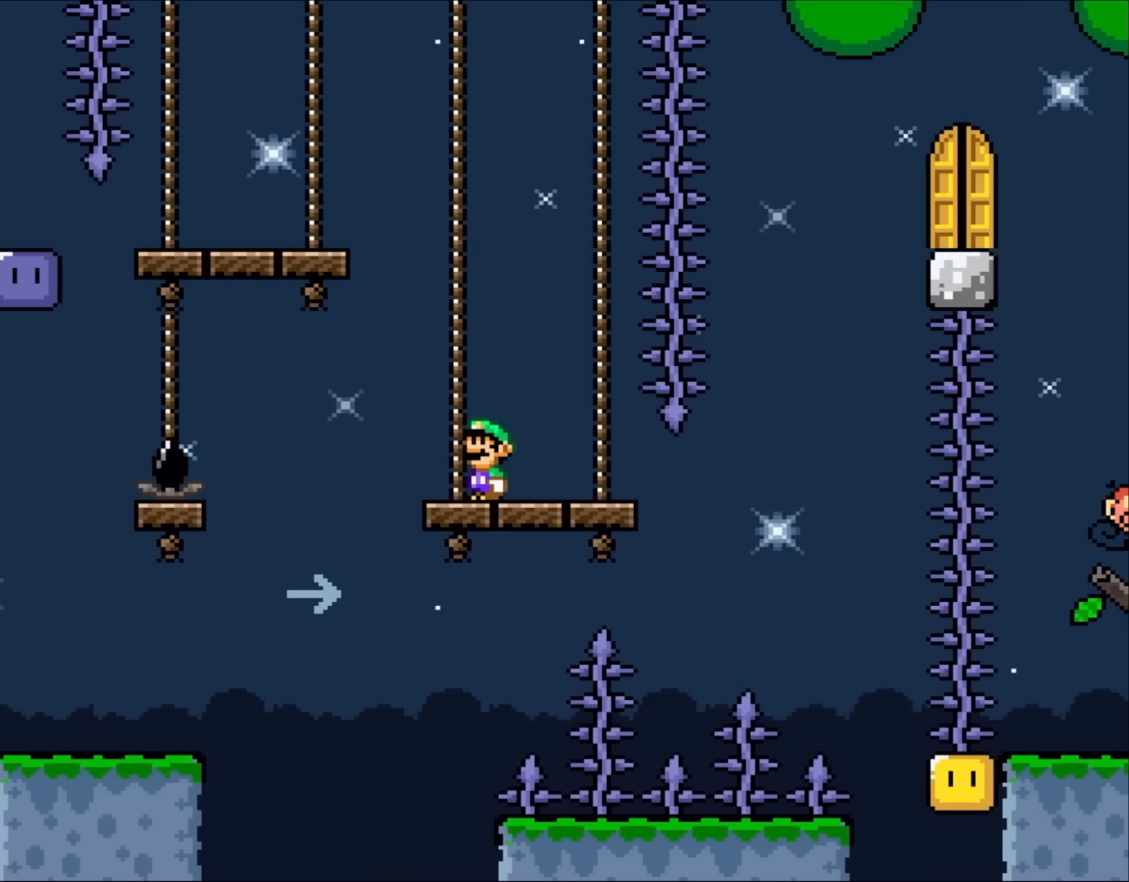
{"dt_ms": 500, "buttons": ["Y"], "events": []}